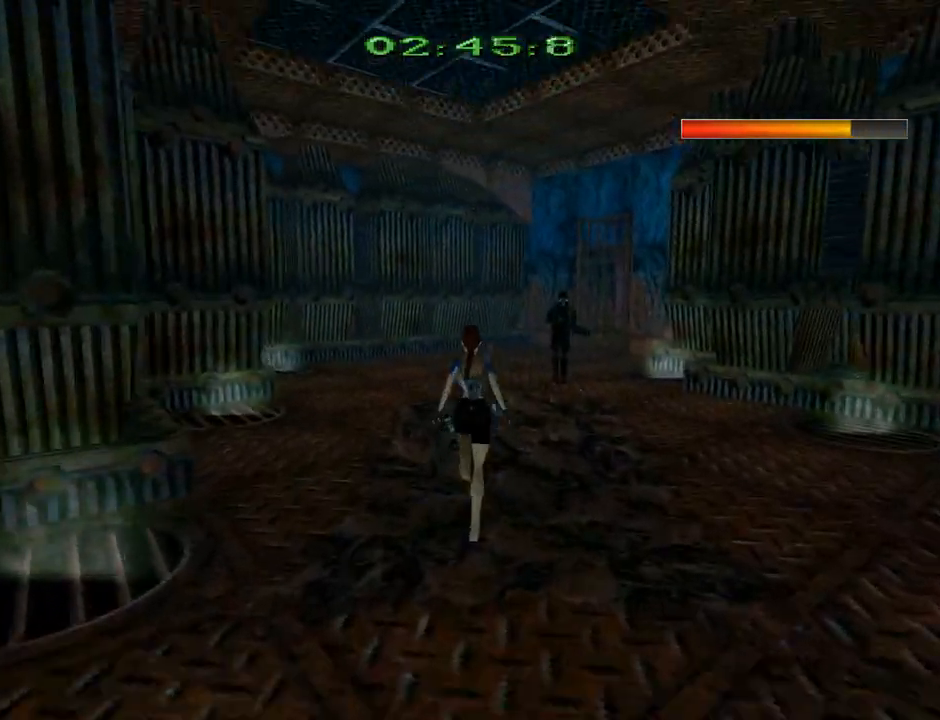
Gameplay with a controller (PlayStation layout); each line is a JSON object with the inputs held at the frame after it. "events" lists button and stick changes between this image and that frame as [ms after this image, input, new state], when the widget could be followed in between. Not read: right_stick.
{"buttons": ["CROSS", "DPAD_UP"], "left_stick": "center", "events": [[200, "TRIANGLE", "up"], [367, "CROSS", "down"], [400, "DPAD_RIGHT", "up"]]}
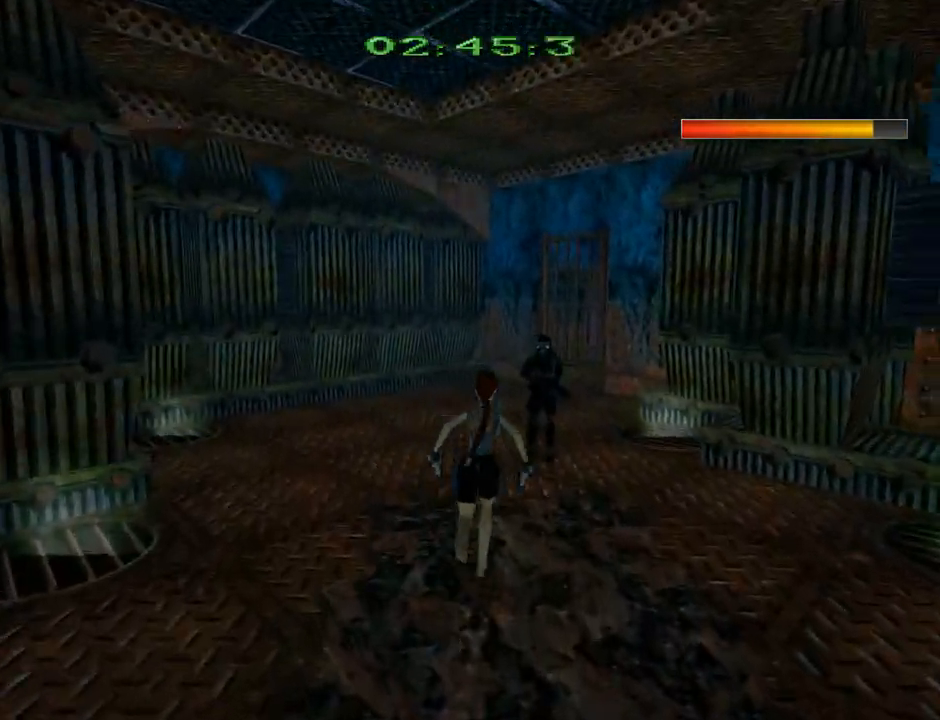
{"buttons": ["CROSS", "DPAD_UP"], "left_stick": "center", "events": [[133, "DPAD_RIGHT", "down"], [233, "DPAD_RIGHT", "up"]]}
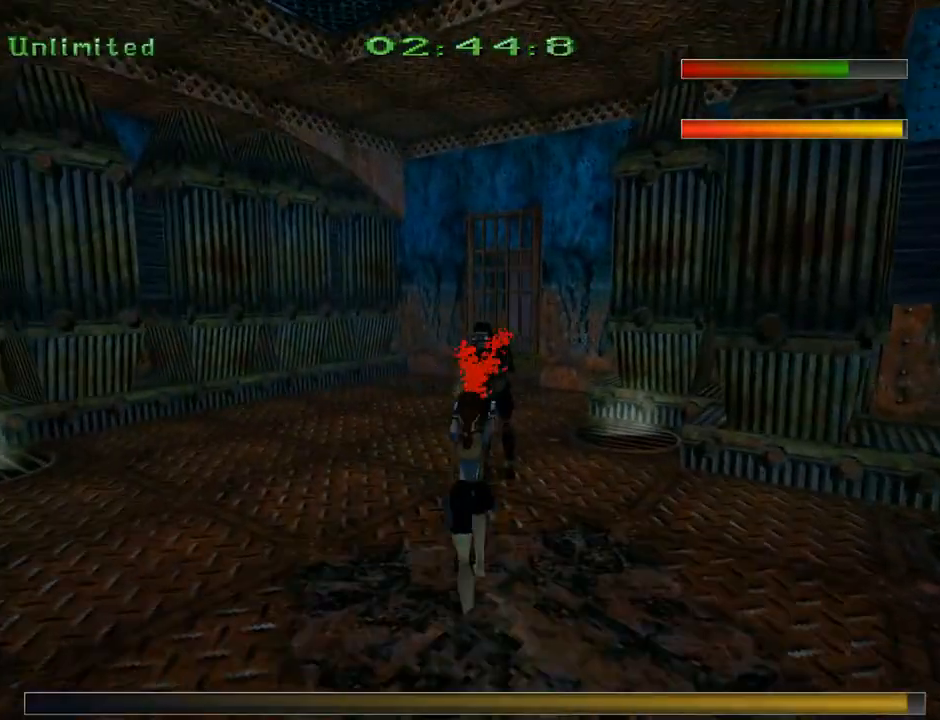
{"buttons": ["CROSS", "DPAD_UP"], "left_stick": "center", "events": [[33, "DPAD_LEFT", "down"], [300, "DPAD_LEFT", "up"]]}
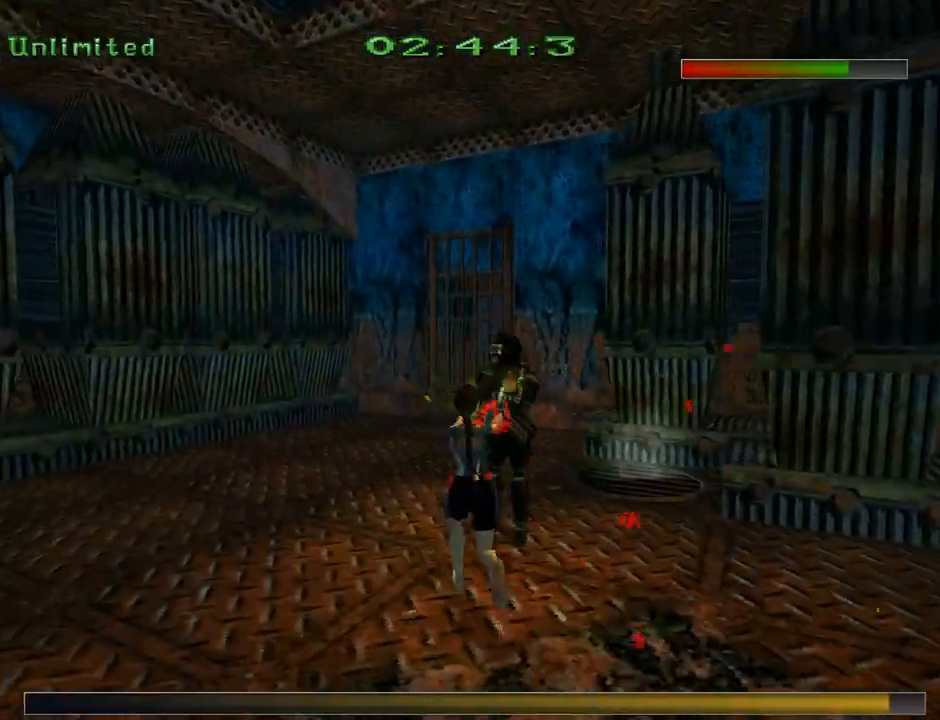
{"buttons": ["CROSS", "CIRCLE", "DPAD_UP"], "left_stick": "center", "events": [[100, "DPAD_RIGHT", "down"], [433, "CIRCLE", "down"], [467, "DPAD_RIGHT", "up"]]}
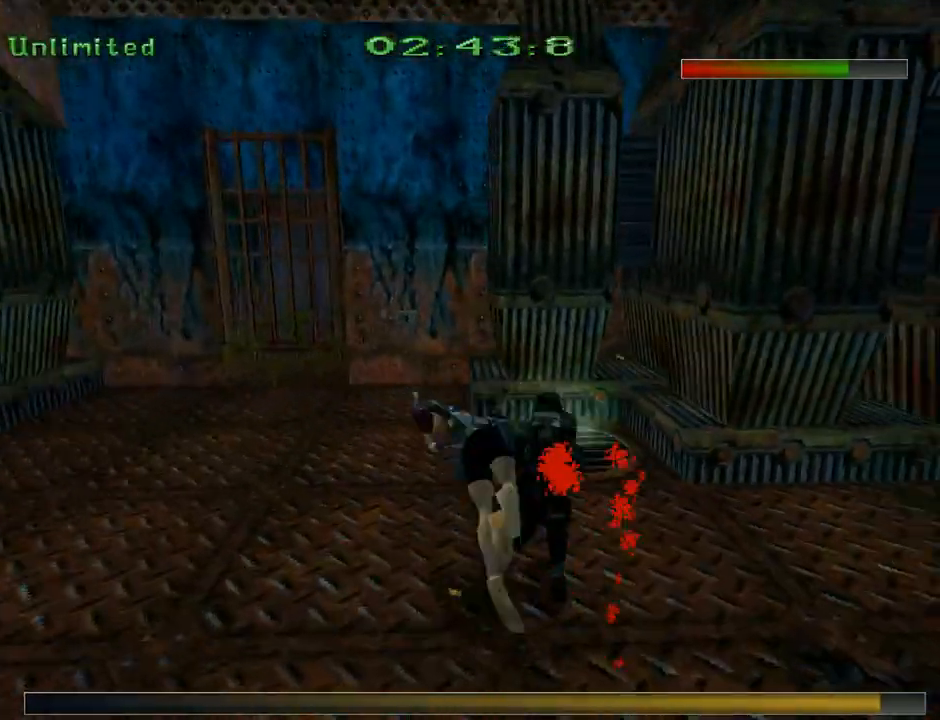
{"buttons": ["CROSS", "DPAD_UP", "DPAD_LEFT"], "left_stick": "center", "events": [[67, "DPAD_UP", "up"], [100, "CIRCLE", "up"], [167, "DPAD_UP", "down"], [300, "DPAD_LEFT", "down"]]}
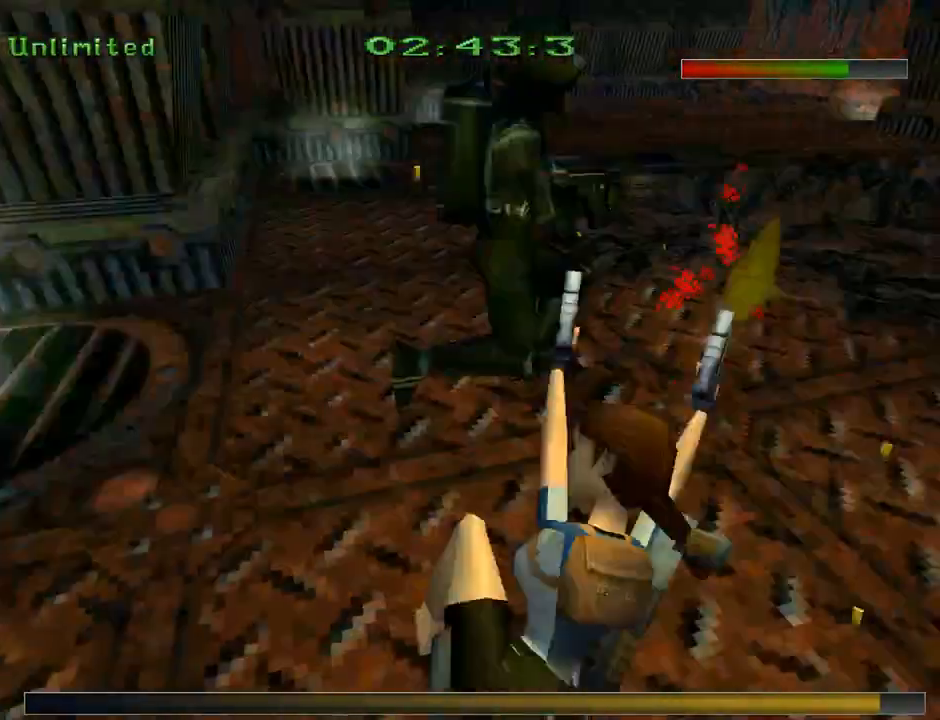
{"buttons": ["CROSS", "DPAD_LEFT"], "left_stick": "center", "events": [[300, "DPAD_UP", "up"]]}
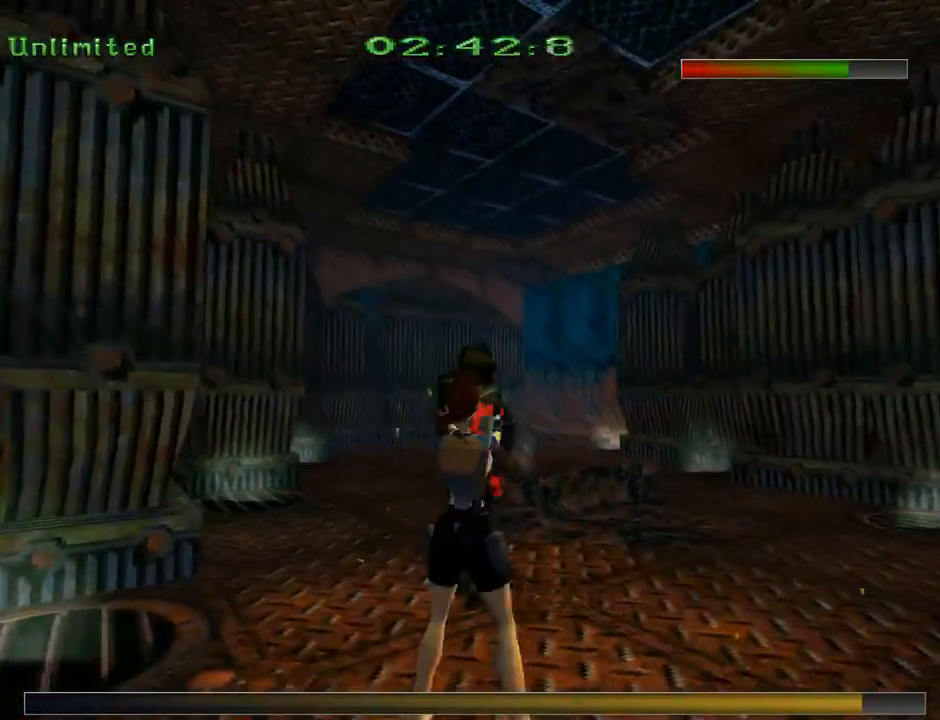
{"buttons": ["CROSS", "DPAD_UP", "DPAD_RIGHT"], "left_stick": "center", "events": [[133, "DPAD_LEFT", "up"], [267, "DPAD_UP", "down"], [400, "DPAD_RIGHT", "down"]]}
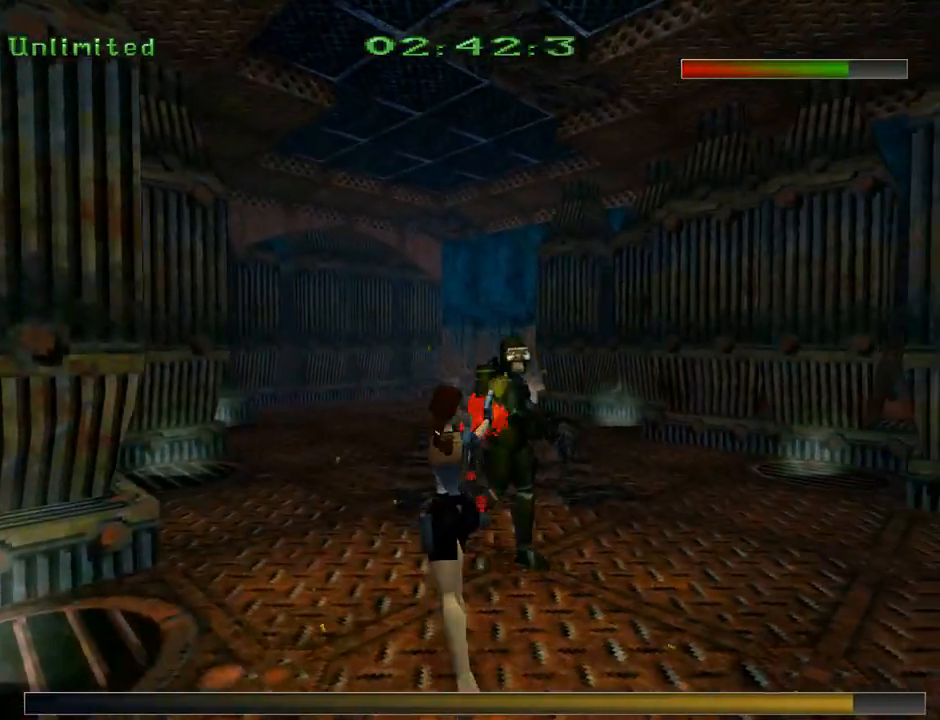
{"buttons": ["CROSS", "DPAD_RIGHT"], "left_stick": "center", "events": [[500, "DPAD_UP", "up"]]}
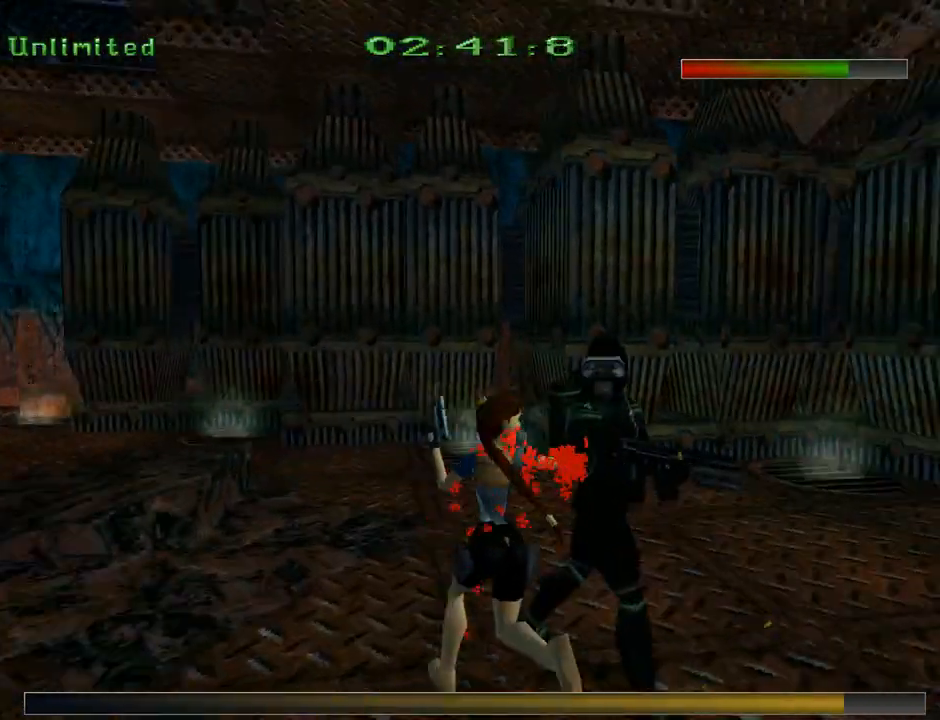
{"buttons": ["CROSS", "DPAD_RIGHT"], "left_stick": "center", "events": []}
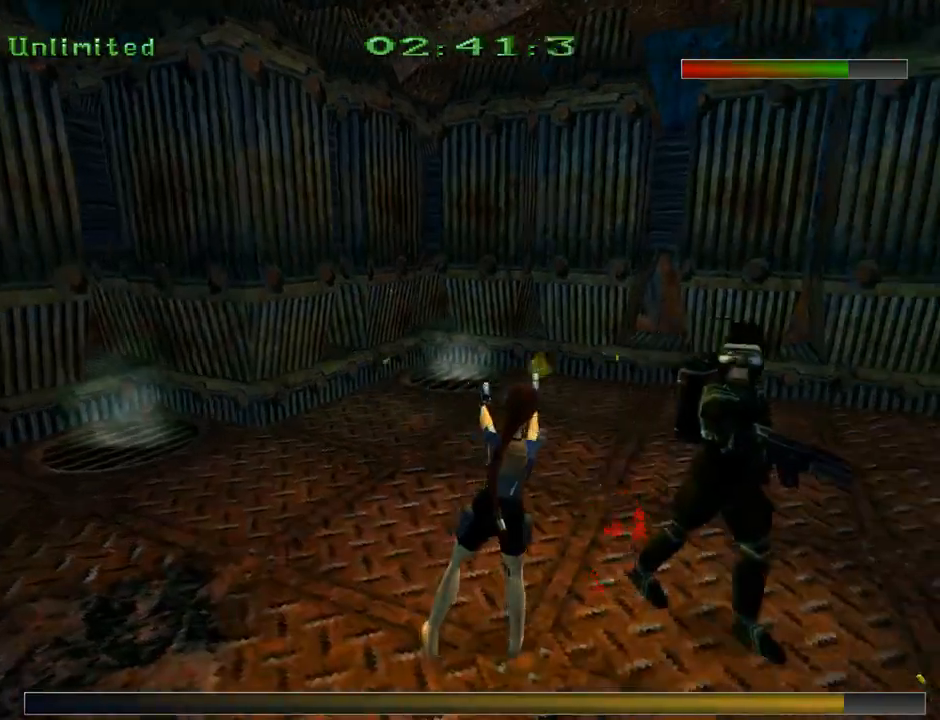
{"buttons": ["CROSS", "DPAD_RIGHT"], "left_stick": "center", "events": []}
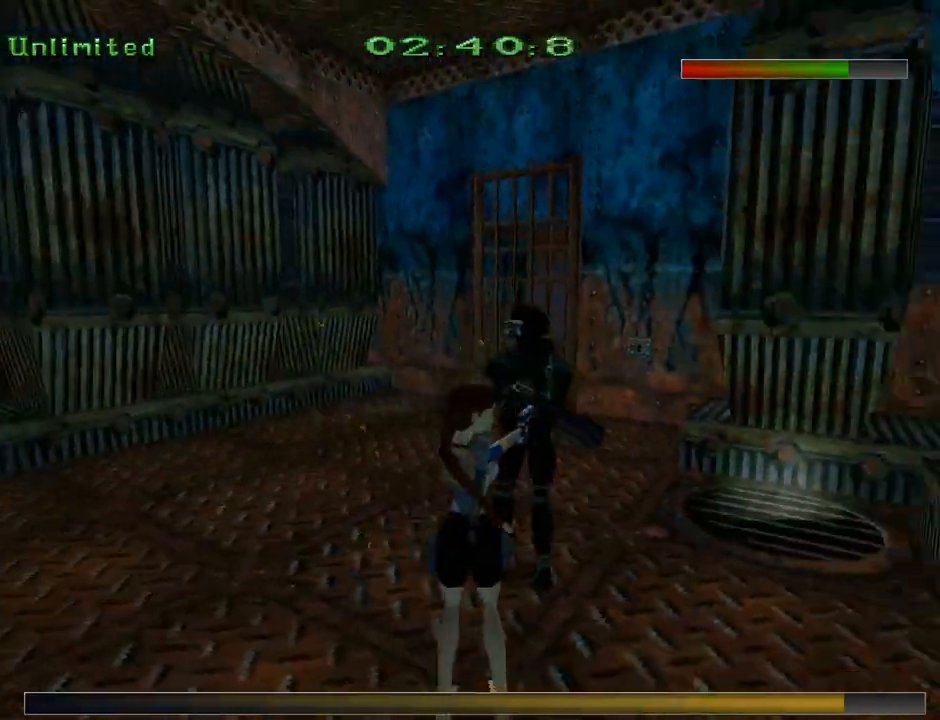
{"buttons": ["CROSS"], "left_stick": "center", "events": [[67, "DPAD_RIGHT", "up"]]}
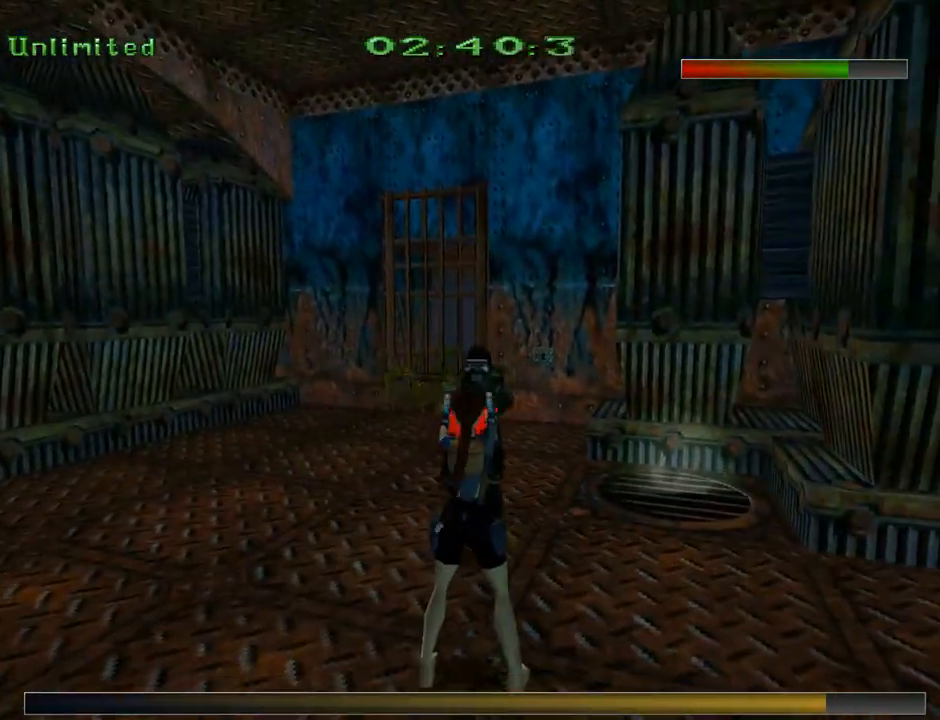
{"buttons": ["CROSS", "DPAD_UP", "DPAD_LEFT"], "left_stick": "center", "events": [[100, "DPAD_LEFT", "down"], [300, "DPAD_LEFT", "up"], [433, "DPAD_LEFT", "down"], [433, "DPAD_UP", "down"]]}
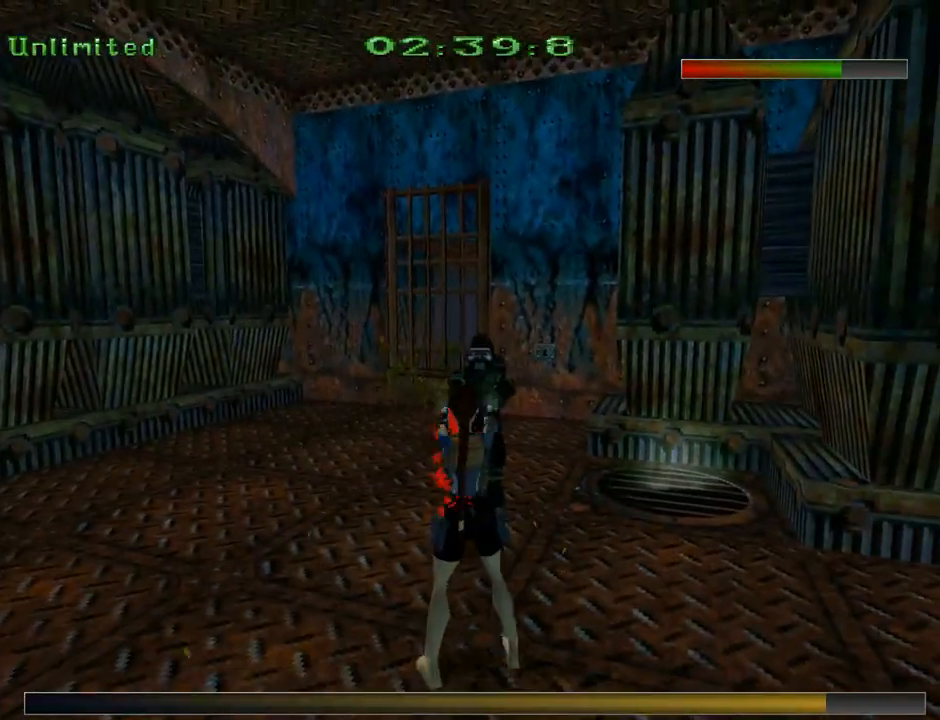
{"buttons": ["CROSS", "DPAD_UP", "DPAD_RIGHT"], "left_stick": "center", "events": [[233, "DPAD_LEFT", "up"], [233, "DPAD_RIGHT", "down"]]}
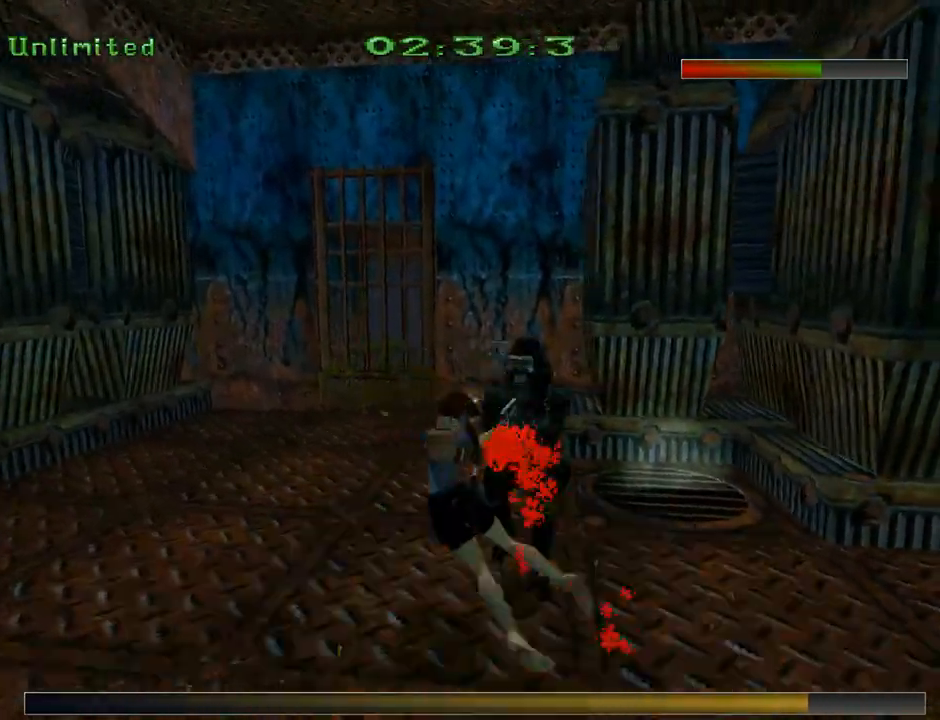
{"buttons": ["CROSS", "DPAD_UP"], "left_stick": "center", "events": [[167, "CIRCLE", "down"], [233, "DPAD_RIGHT", "up"], [267, "DPAD_UP", "up"], [333, "CIRCLE", "up"], [500, "DPAD_UP", "down"]]}
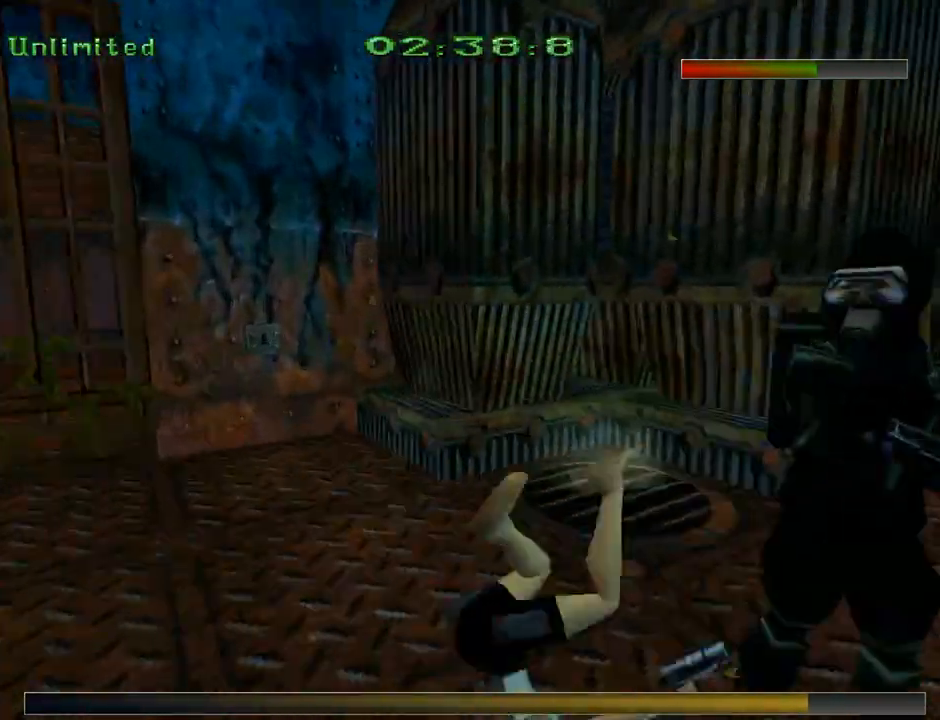
{"buttons": ["CROSS", "DPAD_UP", "DPAD_LEFT"], "left_stick": "center", "events": [[67, "DPAD_LEFT", "down"]]}
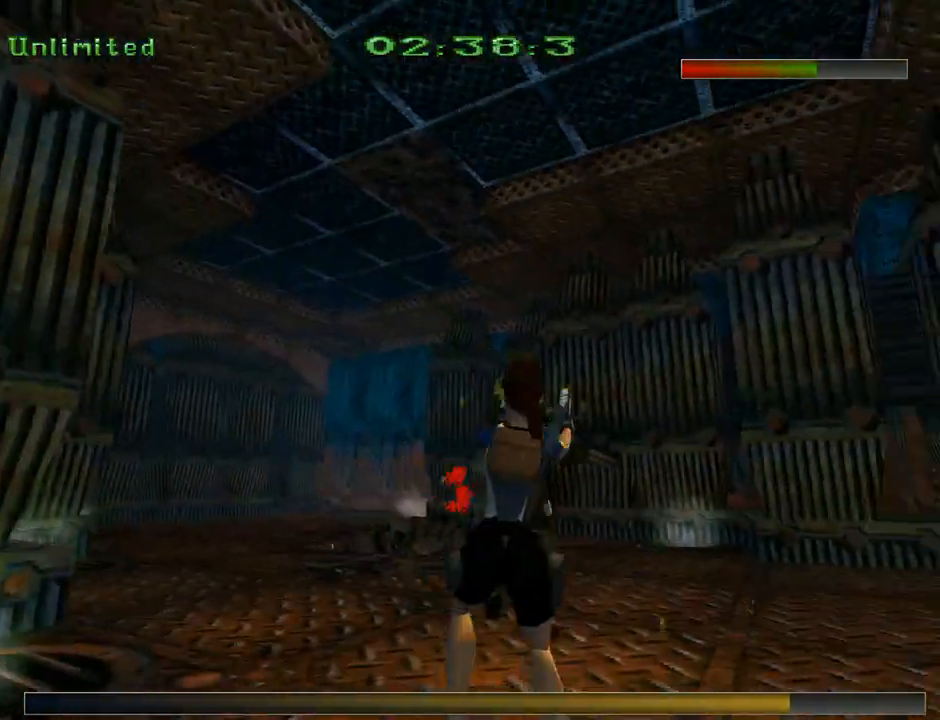
{"buttons": ["CROSS", "DPAD_RIGHT"], "left_stick": "center", "events": [[400, "DPAD_LEFT", "up"], [400, "DPAD_RIGHT", "down"], [433, "DPAD_UP", "up"]]}
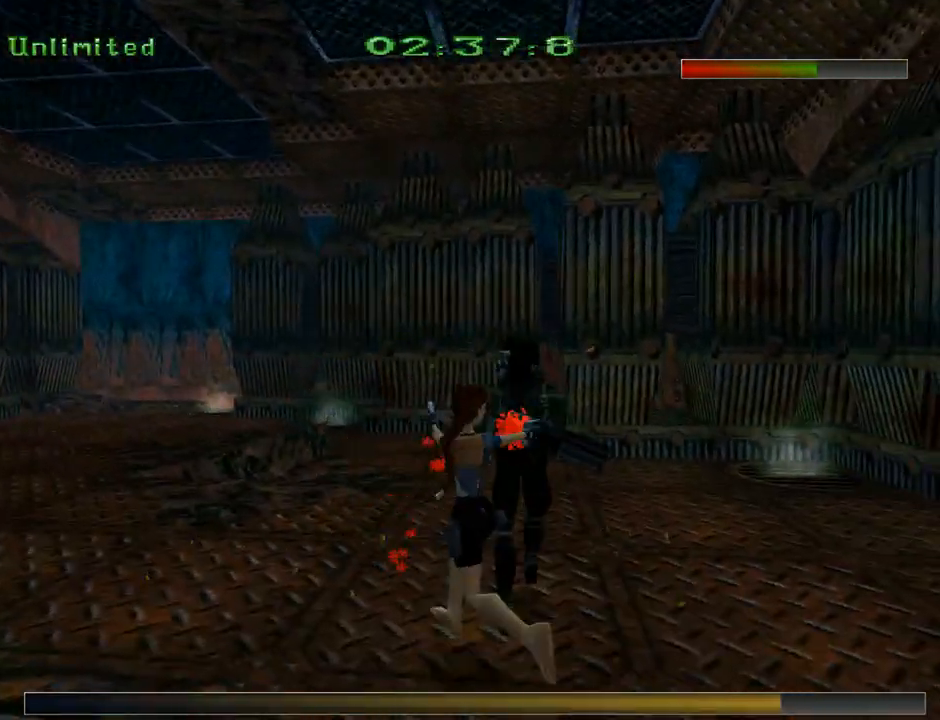
{"buttons": ["CROSS", "DPAD_RIGHT"], "left_stick": "center", "events": []}
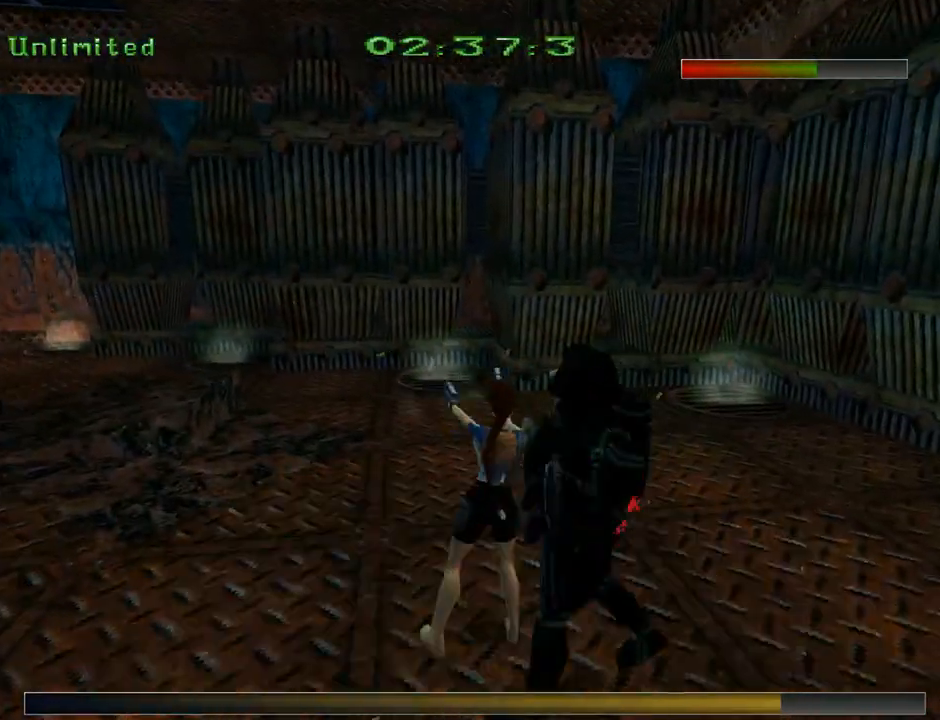
{"buttons": ["CROSS", "DPAD_RIGHT"], "left_stick": "center", "events": []}
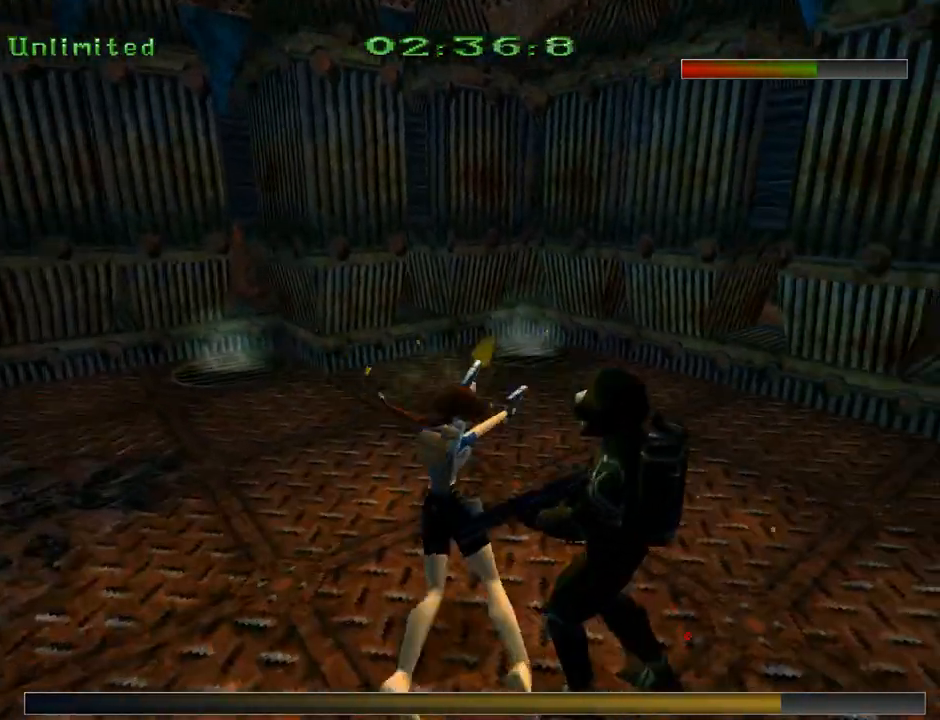
{"buttons": ["CROSS", "DPAD_DOWN", "DPAD_RIGHT"], "left_stick": "center", "events": [[100, "DPAD_DOWN", "down"], [133, "DPAD_RIGHT", "up"], [333, "DPAD_RIGHT", "down"]]}
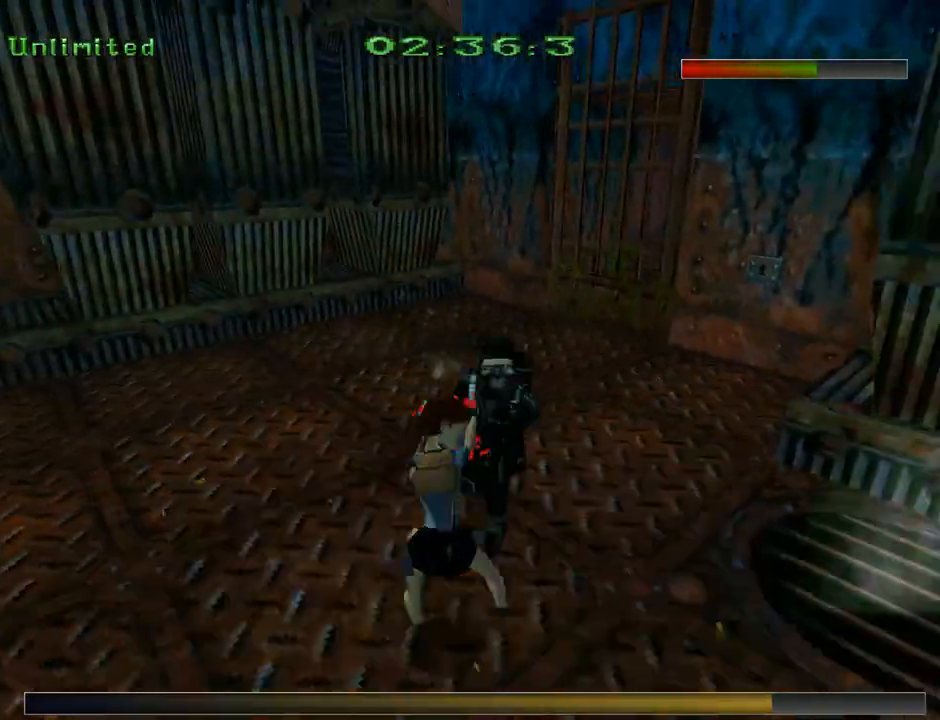
{"buttons": ["CROSS", "DPAD_UP"], "left_stick": "center", "events": [[33, "DPAD_DOWN", "up"], [400, "DPAD_RIGHT", "up"], [500, "DPAD_UP", "down"]]}
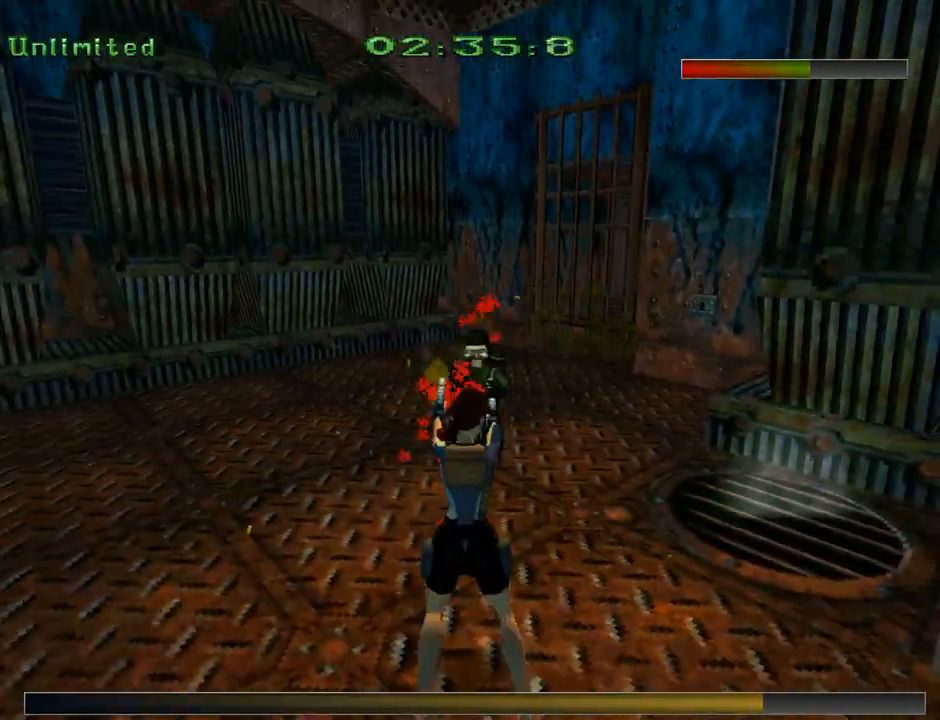
{"buttons": ["CROSS", "DPAD_UP"], "left_stick": "center", "events": [[33, "DPAD_RIGHT", "down"], [367, "DPAD_RIGHT", "up"]]}
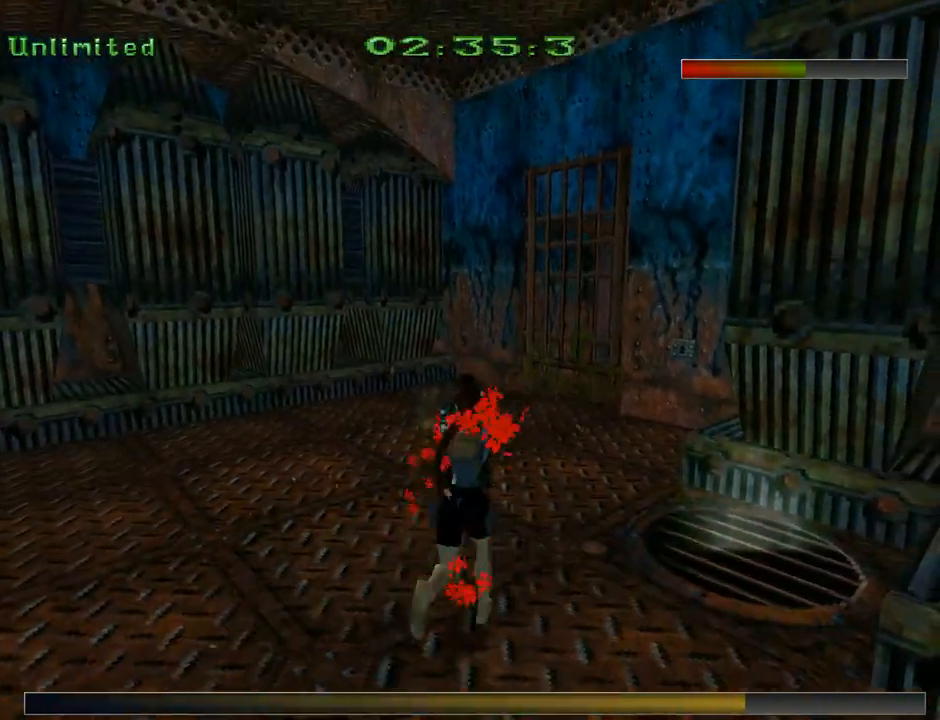
{"buttons": ["CROSS", "DPAD_UP"], "left_stick": "center", "events": [[133, "DPAD_RIGHT", "down"], [233, "DPAD_RIGHT", "up"], [267, "DPAD_LEFT", "down"], [500, "DPAD_LEFT", "up"]]}
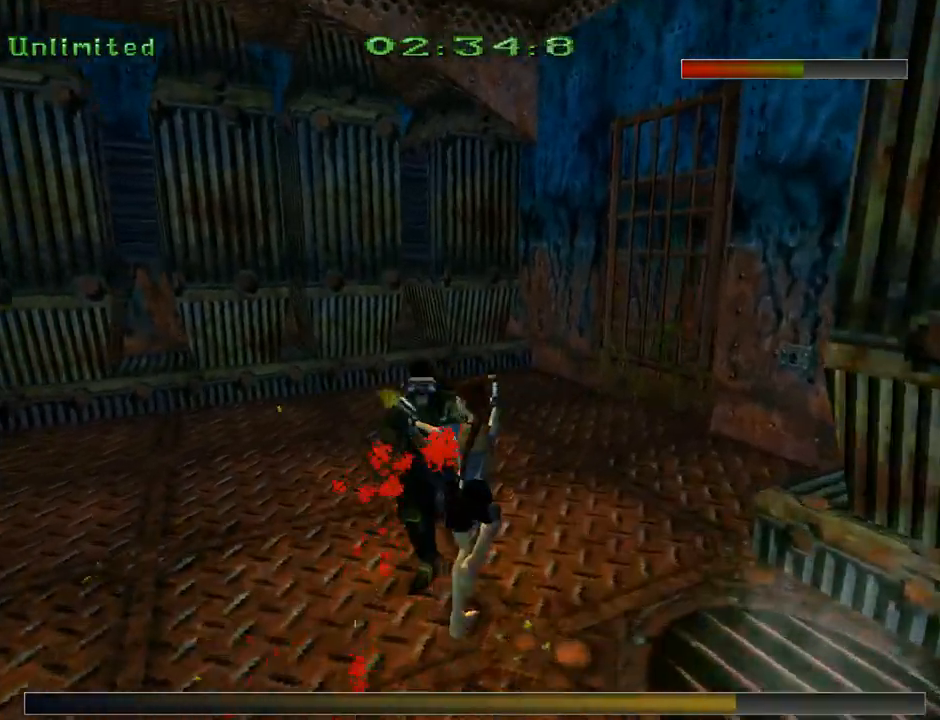
{"buttons": ["CROSS"], "left_stick": "center", "events": [[67, "DPAD_RIGHT", "down"], [133, "CIRCLE", "down"], [133, "DPAD_RIGHT", "up"], [133, "DPAD_UP", "up"], [233, "CIRCLE", "up"]]}
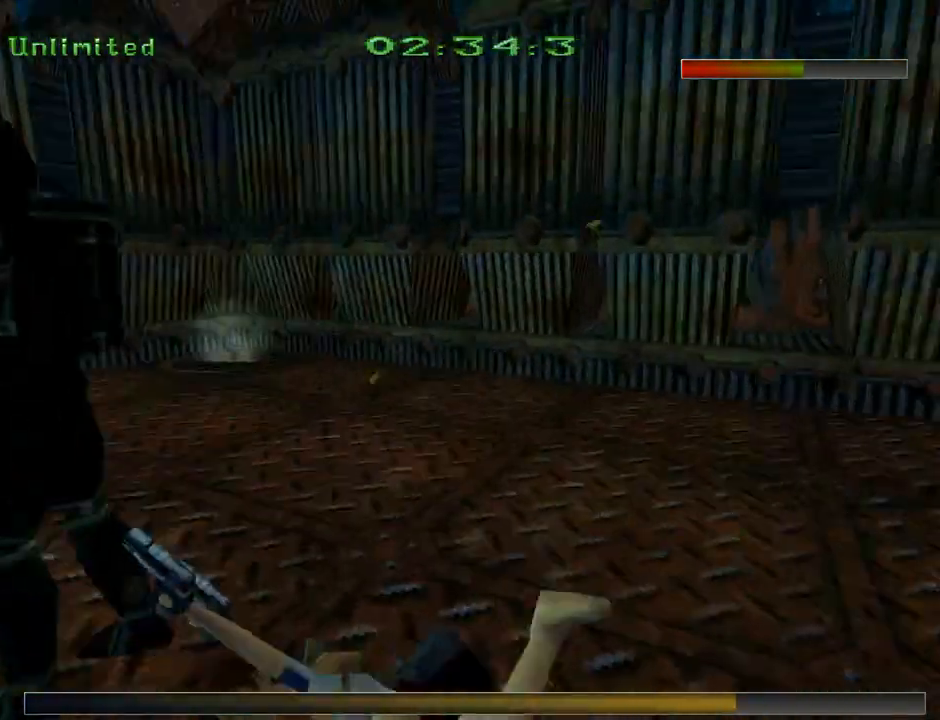
{"buttons": ["CROSS", "DPAD_UP"], "left_stick": "center", "events": [[500, "DPAD_UP", "down"]]}
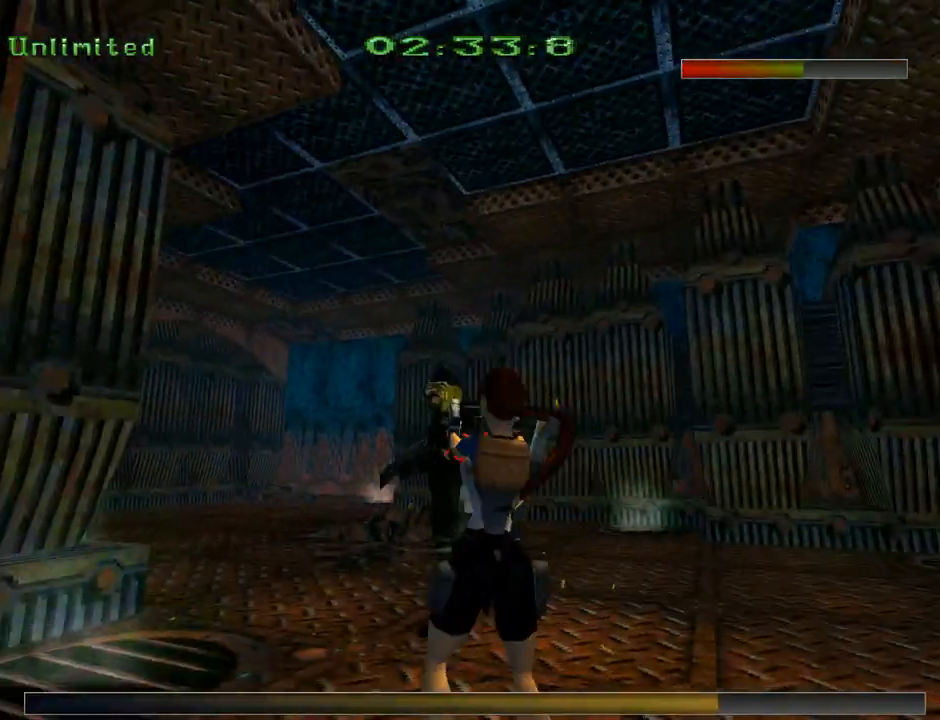
{"buttons": ["CROSS", "DPAD_UP", "DPAD_LEFT"], "left_stick": "center", "events": [[33, "DPAD_RIGHT", "down"], [467, "DPAD_LEFT", "down"], [467, "DPAD_RIGHT", "up"]]}
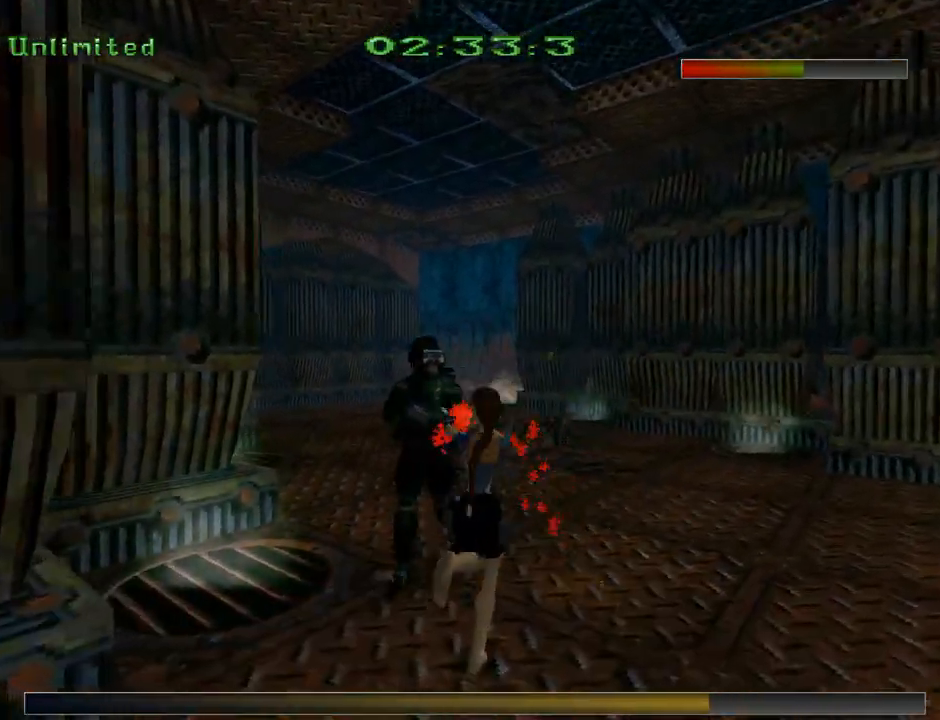
{"buttons": ["CROSS", "CIRCLE"], "left_stick": "center", "events": [[400, "CIRCLE", "down"], [467, "DPAD_LEFT", "up"], [467, "DPAD_UP", "up"]]}
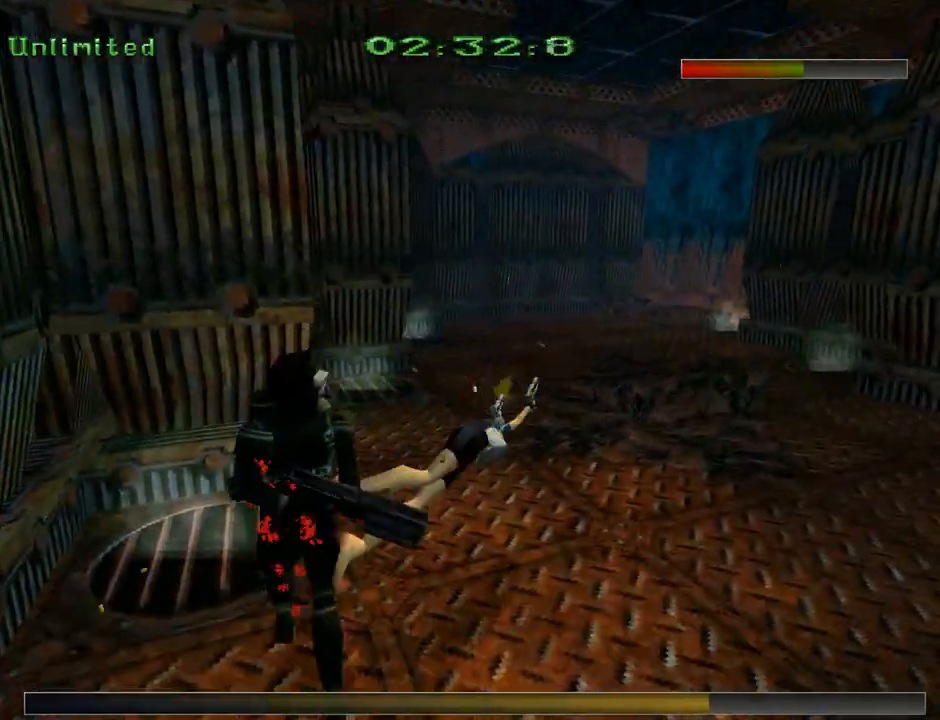
{"buttons": ["CROSS"], "left_stick": "center", "events": [[33, "CIRCLE", "up"]]}
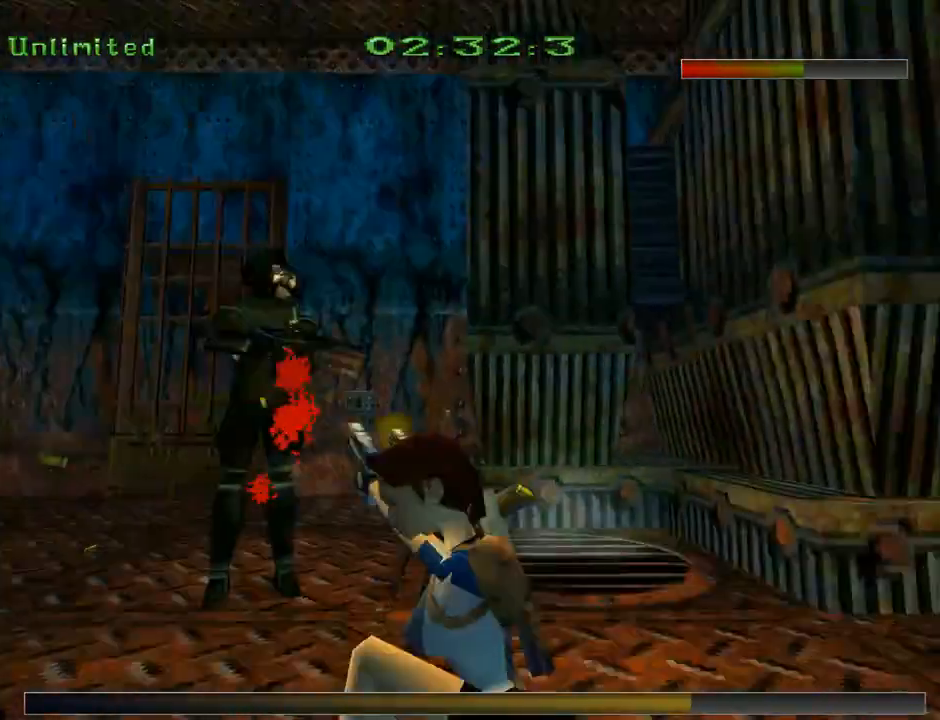
{"buttons": ["DPAD_DOWN"], "left_stick": "center", "events": [[167, "CROSS", "up"], [233, "DPAD_DOWN", "down"]]}
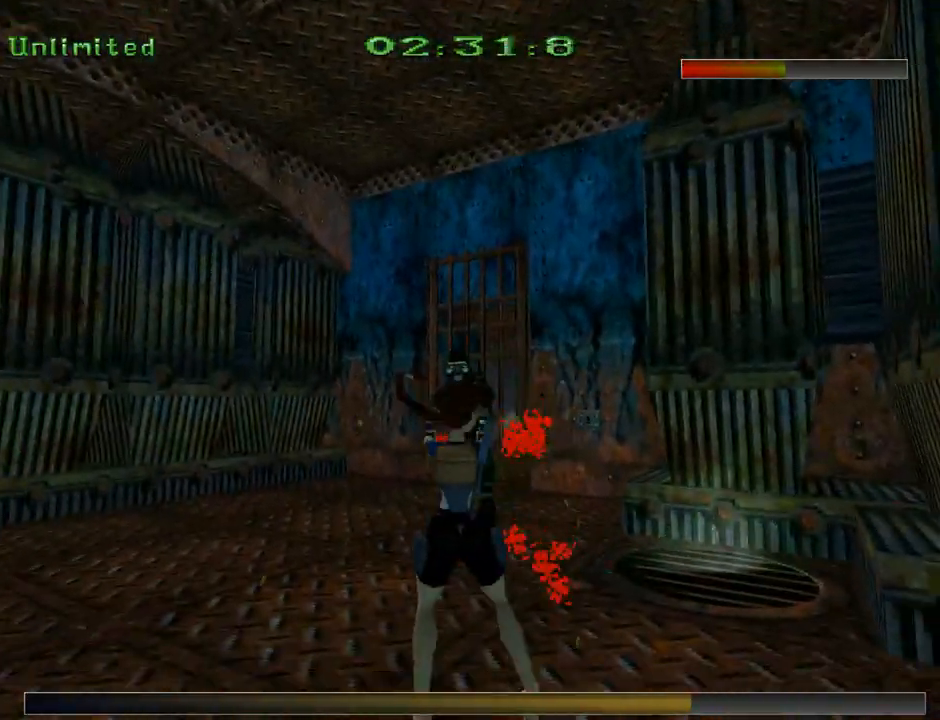
{"buttons": ["DPAD_LEFT"], "left_stick": "center", "events": [[133, "DPAD_LEFT", "down"], [367, "DPAD_DOWN", "up"]]}